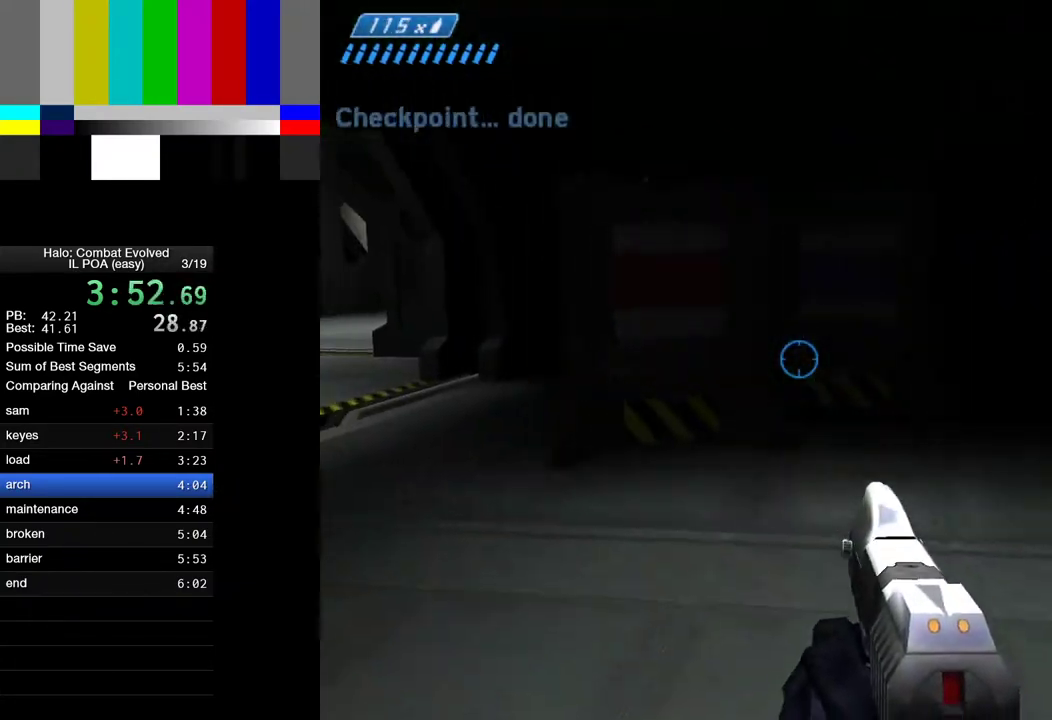
Gameplay with keyboard and mouse; each line is a JSON object with the keys and mouse buttons held at the frame after it. "events" lists presses ("down") and releases ("up") of "1", "2", "4", "a", "ctrl", "d", "e", "escape", "f", "g", "q", "r", "return", "s", "shift", "space", "tab", "w", "mouse_left" and "mouse_right" between this image and that frame as [ms after this image, input, new state], when the widget could be followed in between. "mouse_left", "mouse_right" = the "left", "right" buttons of the "mouse" list. No other keys are recorded. Not read: mouse_move.
{"keys": ["w"], "mouse": [], "events": []}
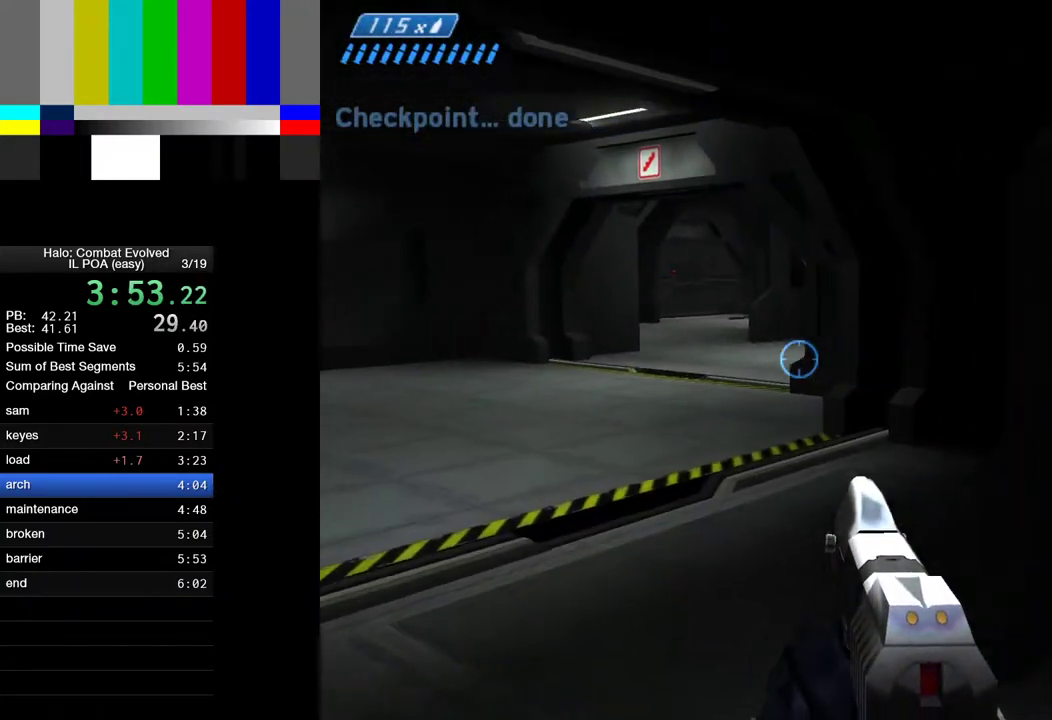
{"keys": ["w"], "mouse": [], "events": []}
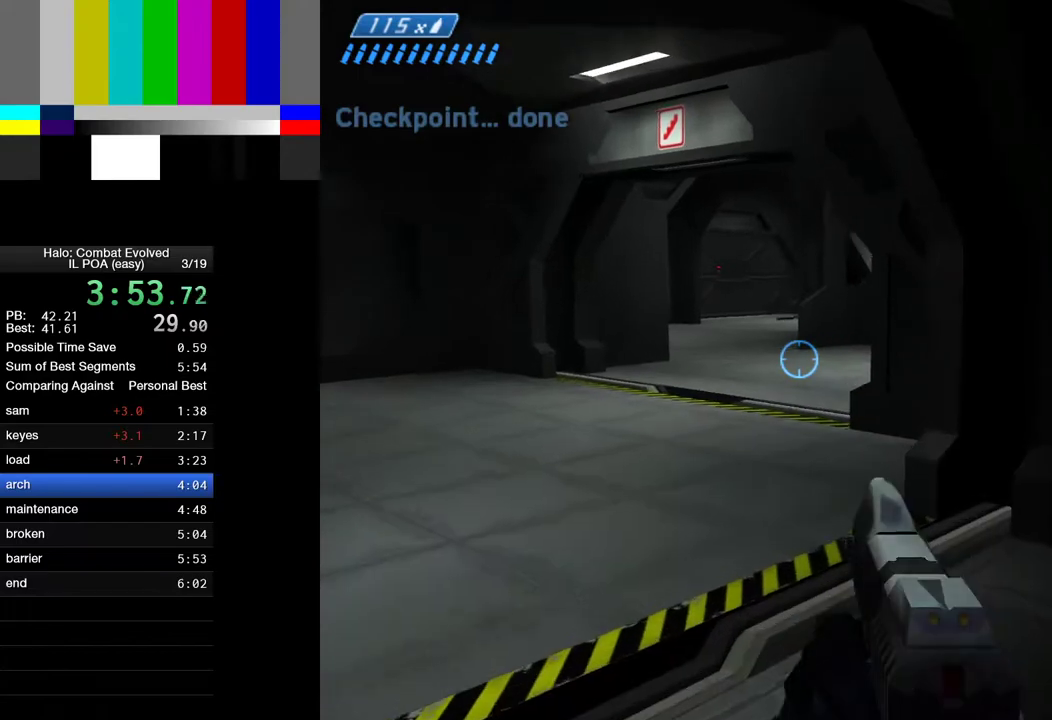
{"keys": ["w"], "mouse": [], "events": [[417, "1", "down"], [500, "1", "up"]]}
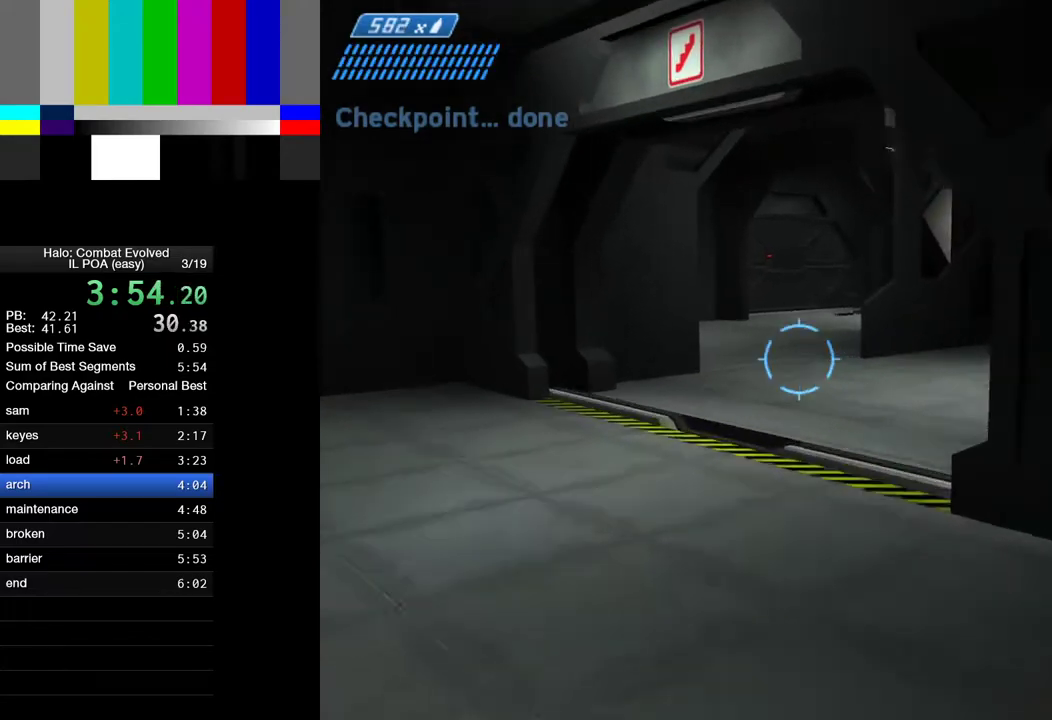
{"keys": ["w"], "mouse": [], "events": []}
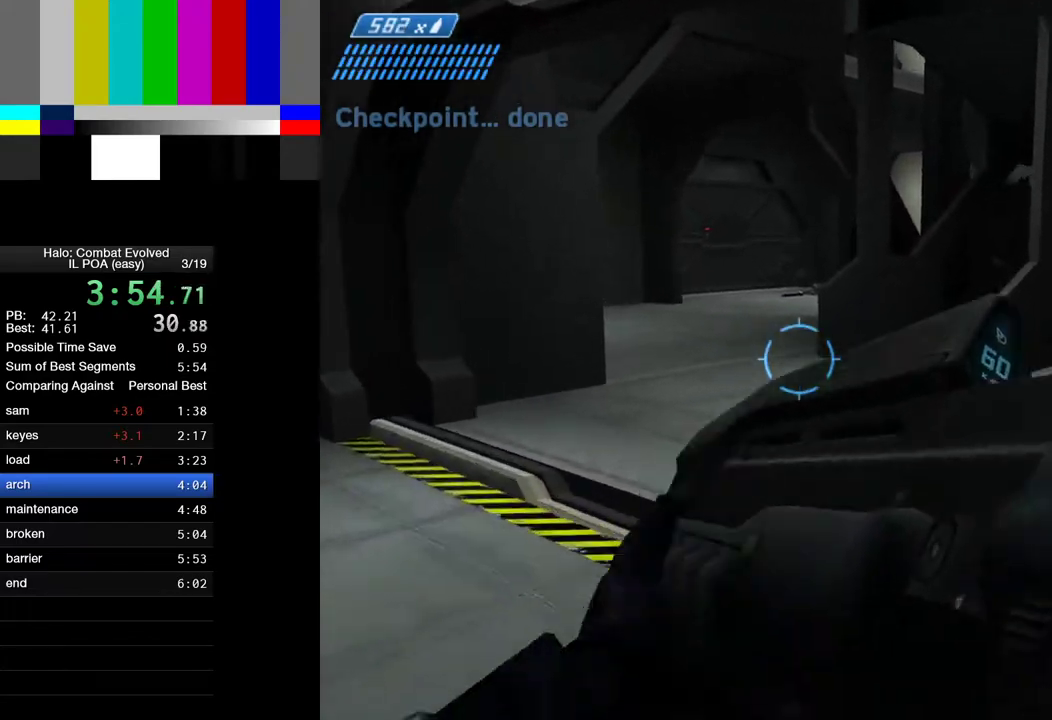
{"keys": ["w"], "mouse": [], "events": []}
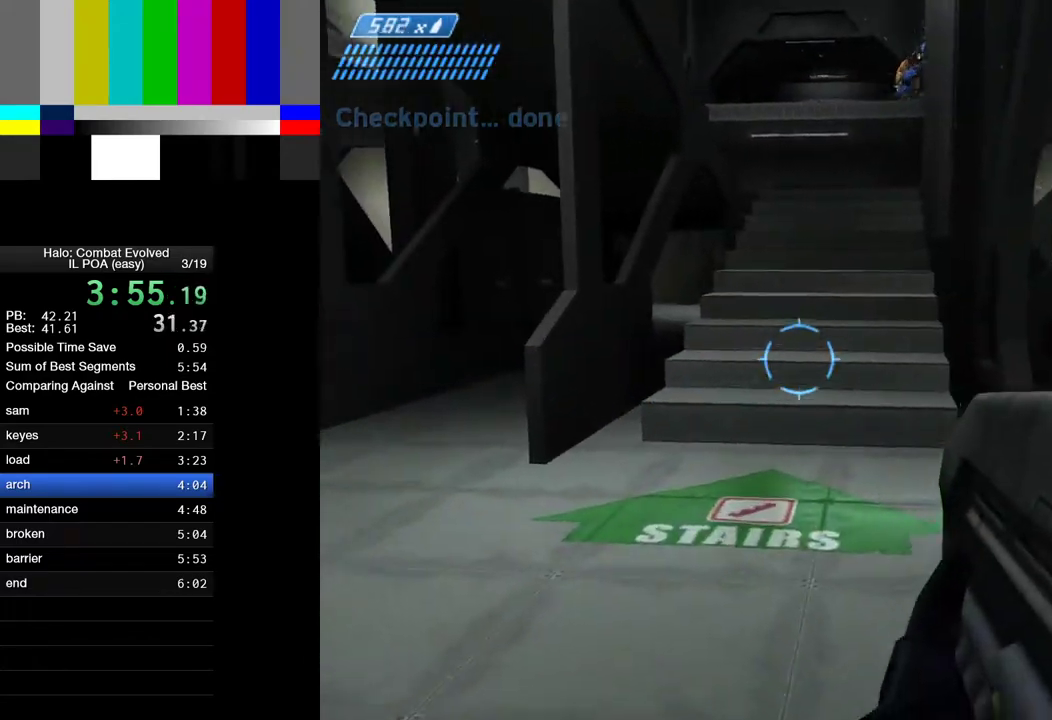
{"keys": ["w"], "mouse": [], "events": []}
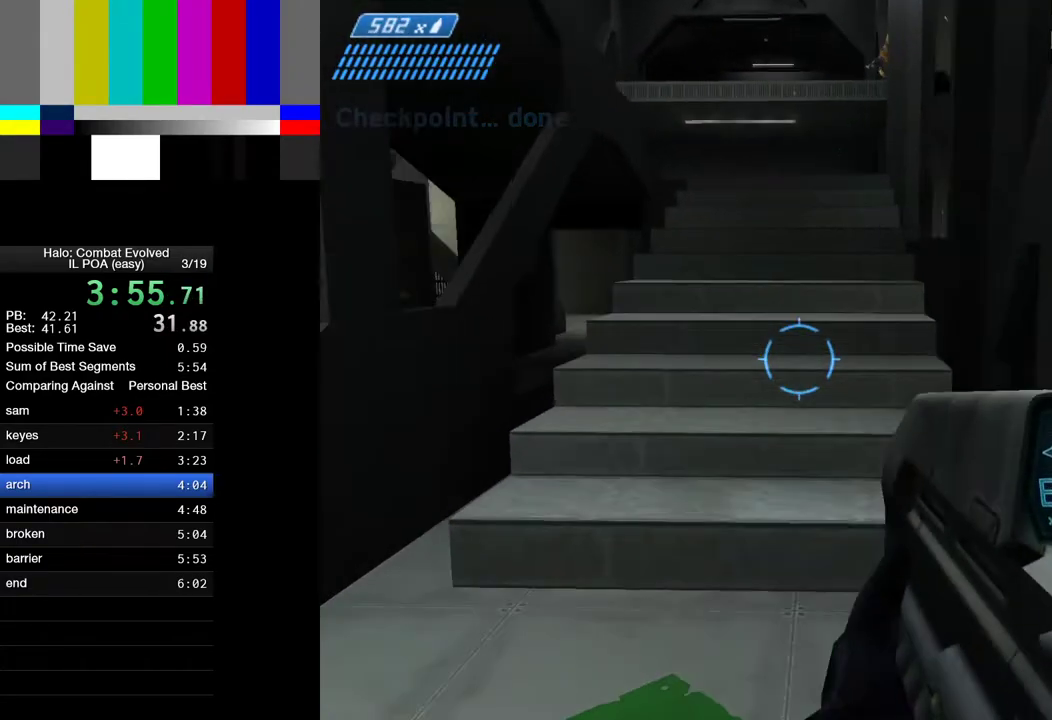
{"keys": ["space", "w"], "mouse": [], "events": [[283, "space", "down"]]}
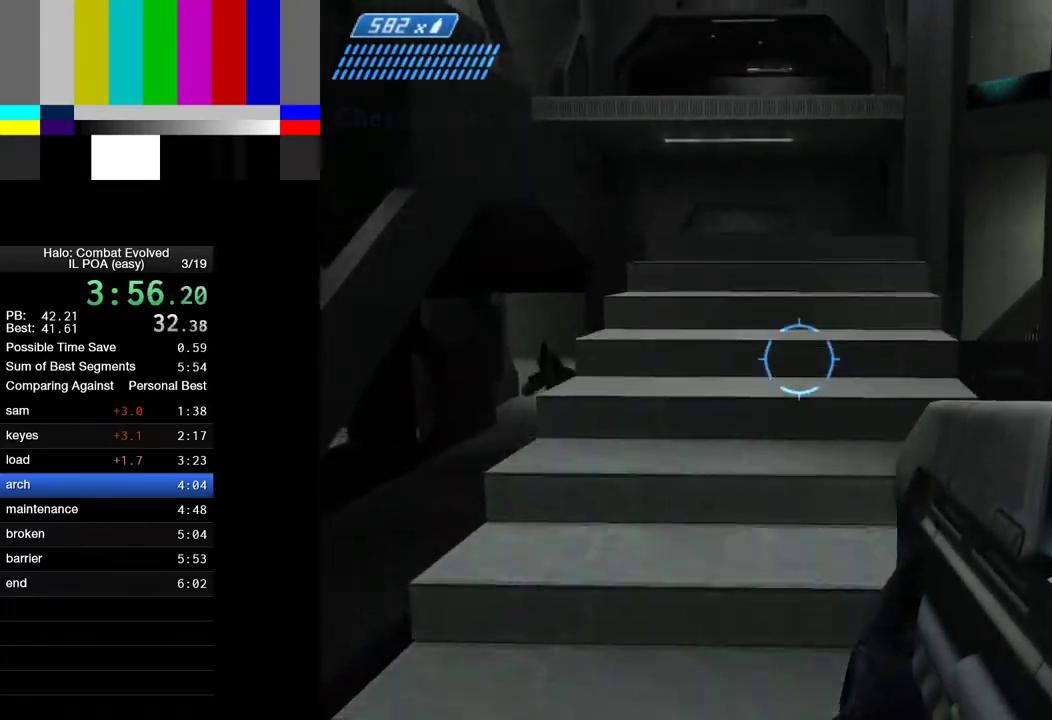
{"keys": ["d", "w"], "mouse": [], "events": [[300, "space", "up"], [500, "d", "down"]]}
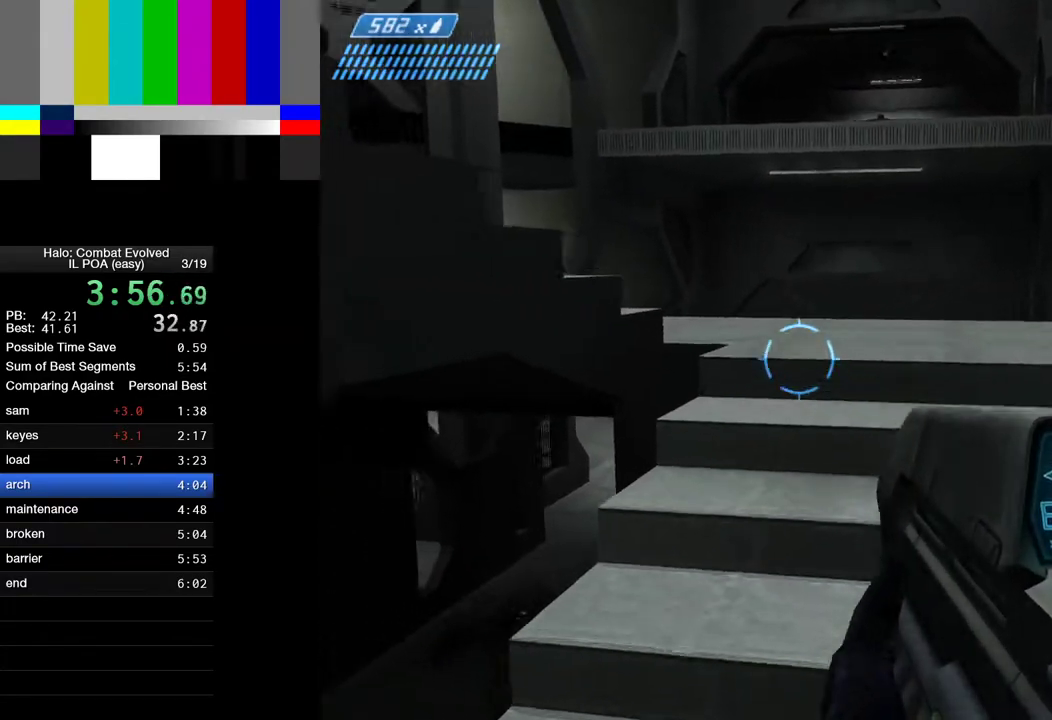
{"keys": ["space", "w"], "mouse": [], "events": [[33, "d", "up"], [267, "space", "down"]]}
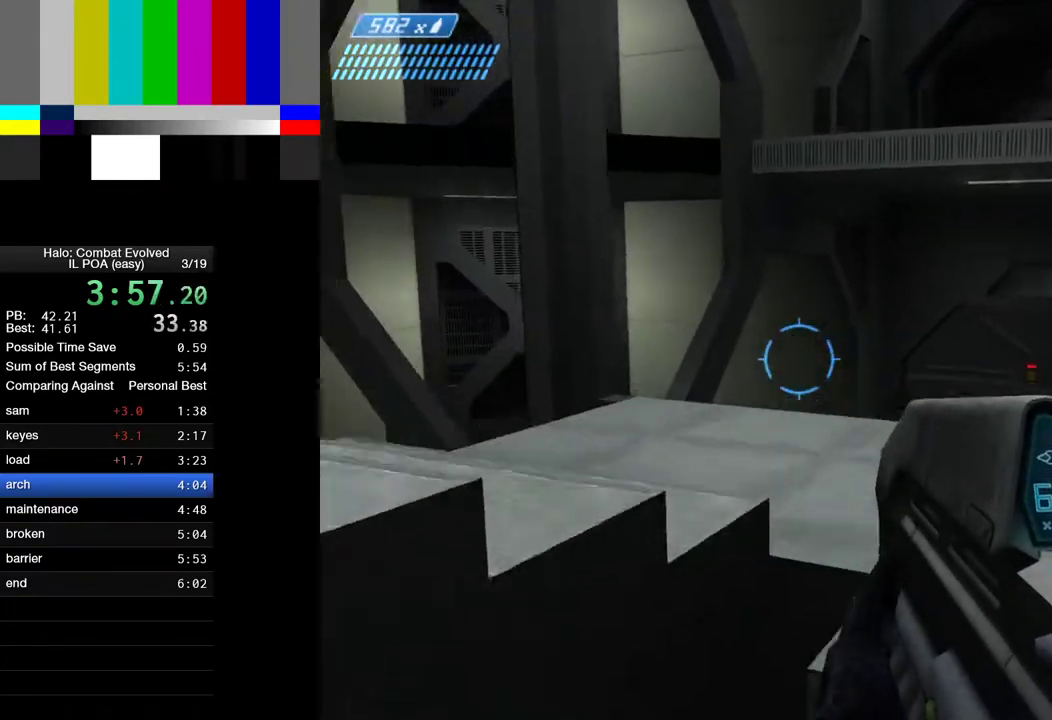
{"keys": ["a"], "mouse": [], "events": [[50, "space", "up"], [200, "w", "up"], [283, "a", "down"]]}
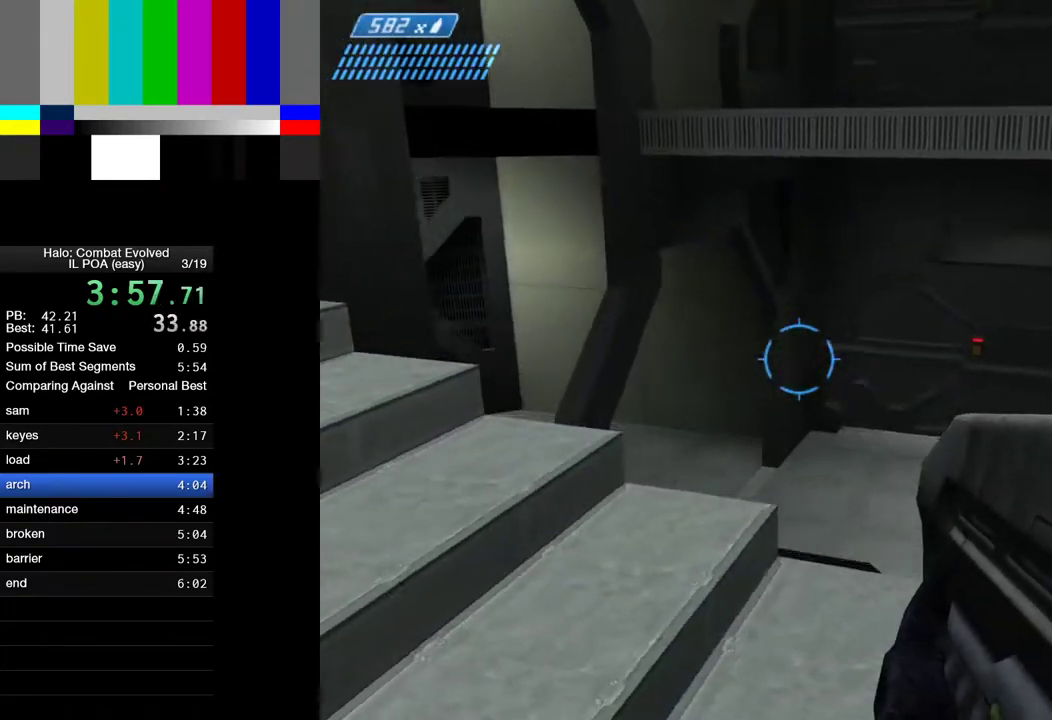
{"keys": ["a", "w"], "mouse": [], "events": [[167, "w", "down"]]}
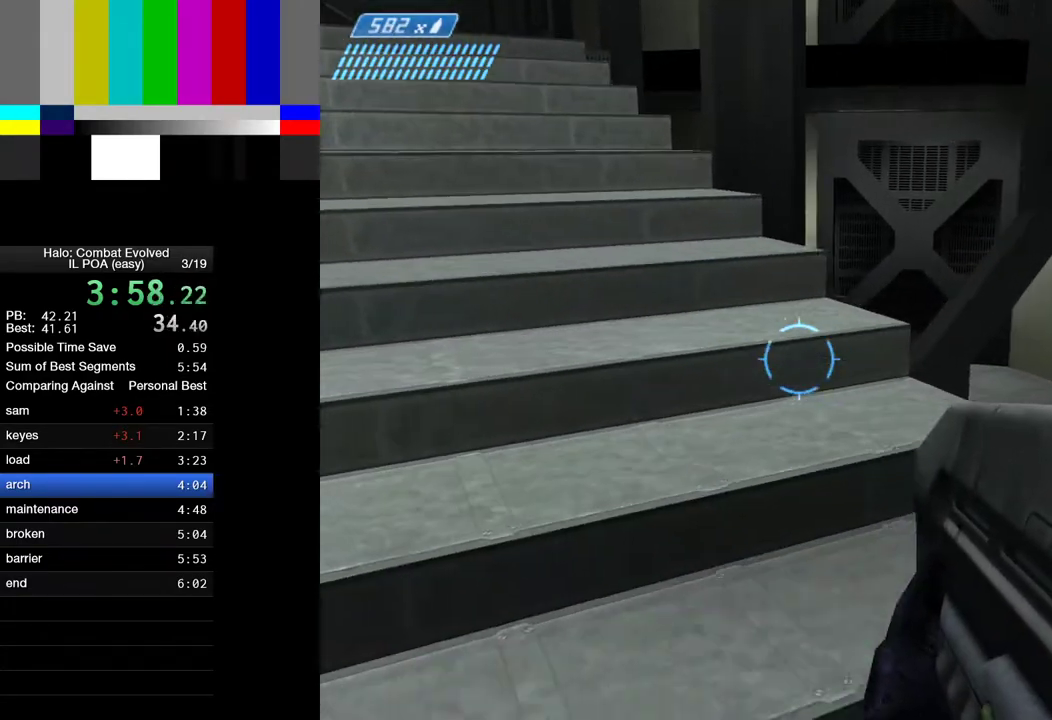
{"keys": ["w"], "mouse": [], "events": [[33, "a", "up"]]}
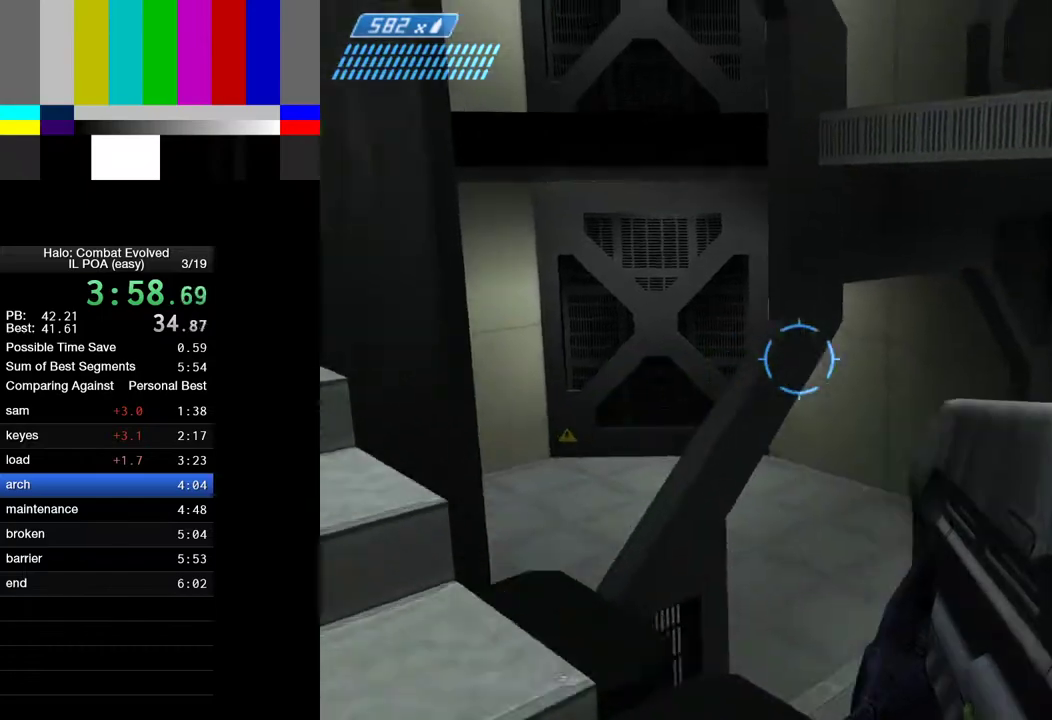
{"keys": ["ctrl", "space", "w"], "mouse": [], "events": [[150, "space", "down"], [433, "ctrl", "down"]]}
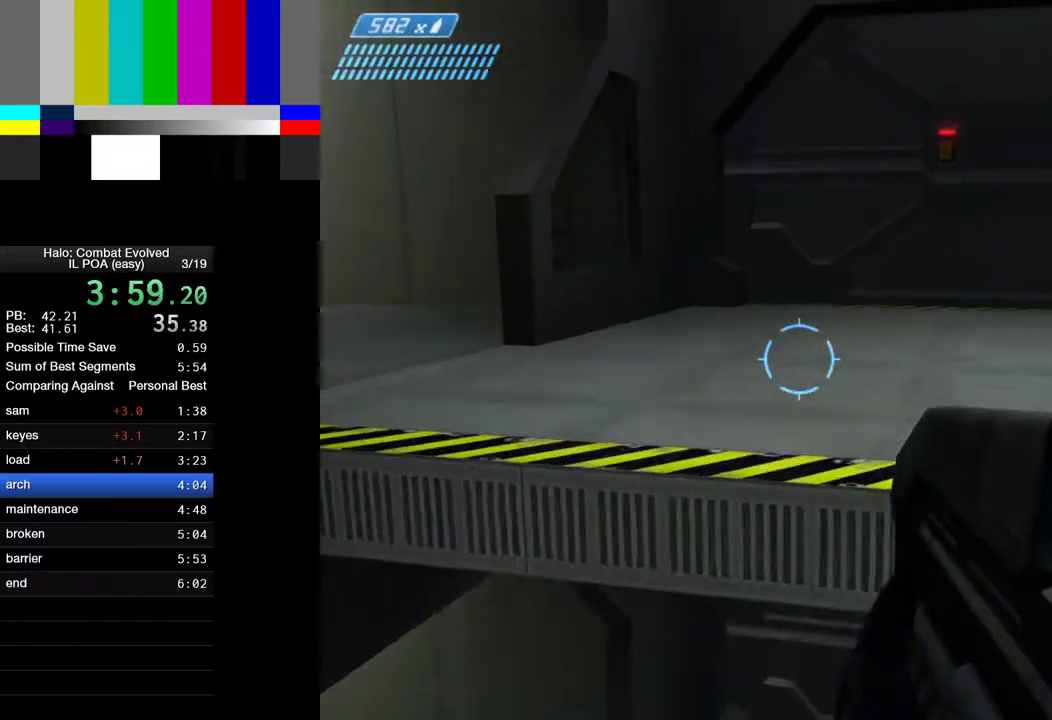
{"keys": ["a", "ctrl", "space", "w"], "mouse": [], "events": [[400, "a", "down"]]}
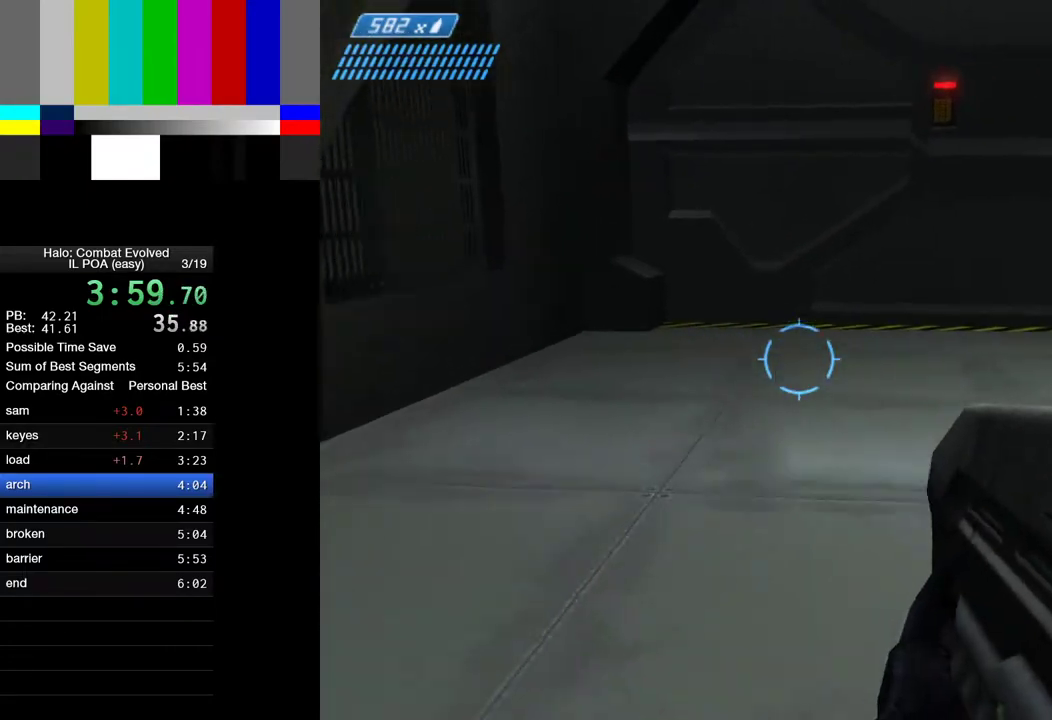
{"keys": ["w"], "mouse": [], "events": [[233, "ctrl", "up"], [233, "space", "up"], [417, "a", "up"]]}
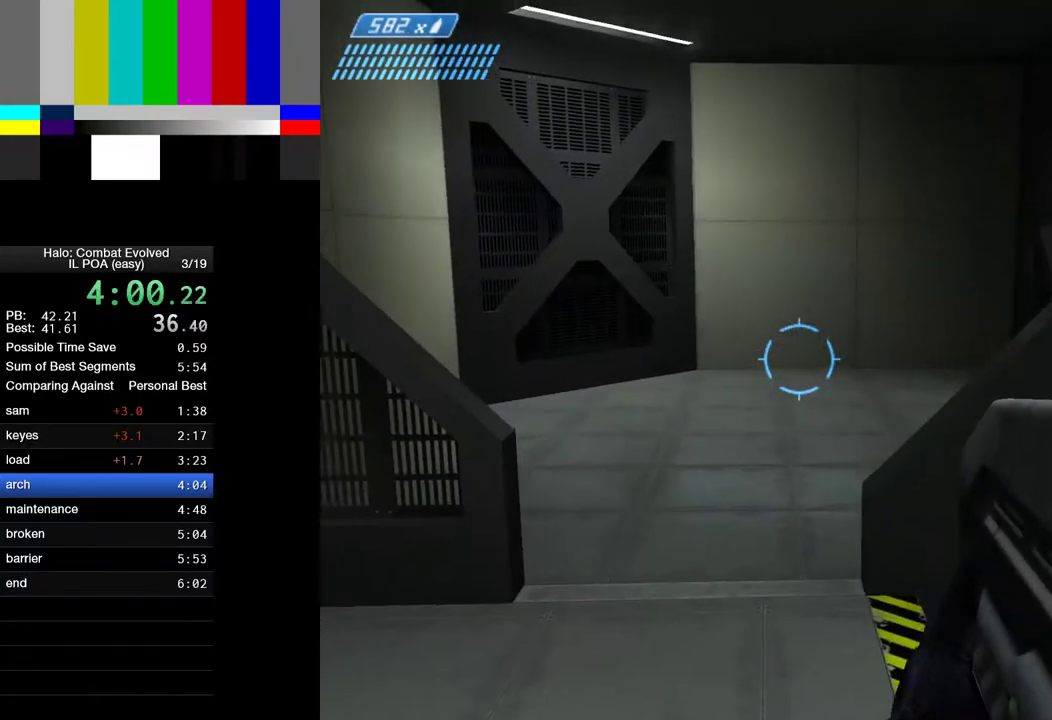
{"keys": ["w"], "mouse": [], "events": []}
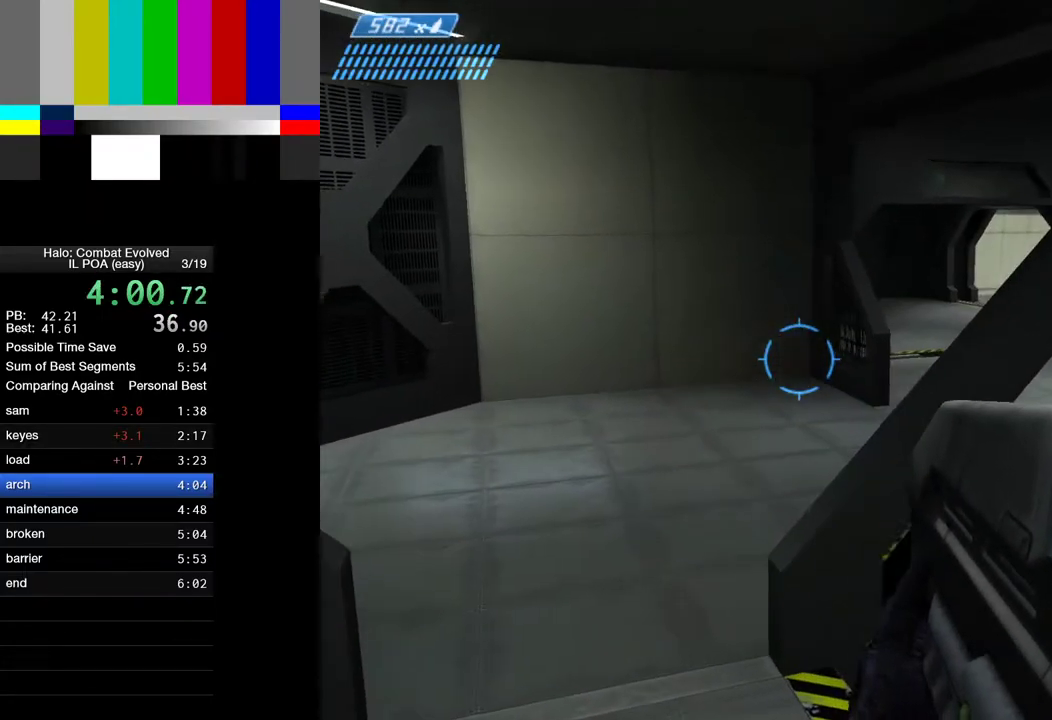
{"keys": ["w"], "mouse": [], "events": []}
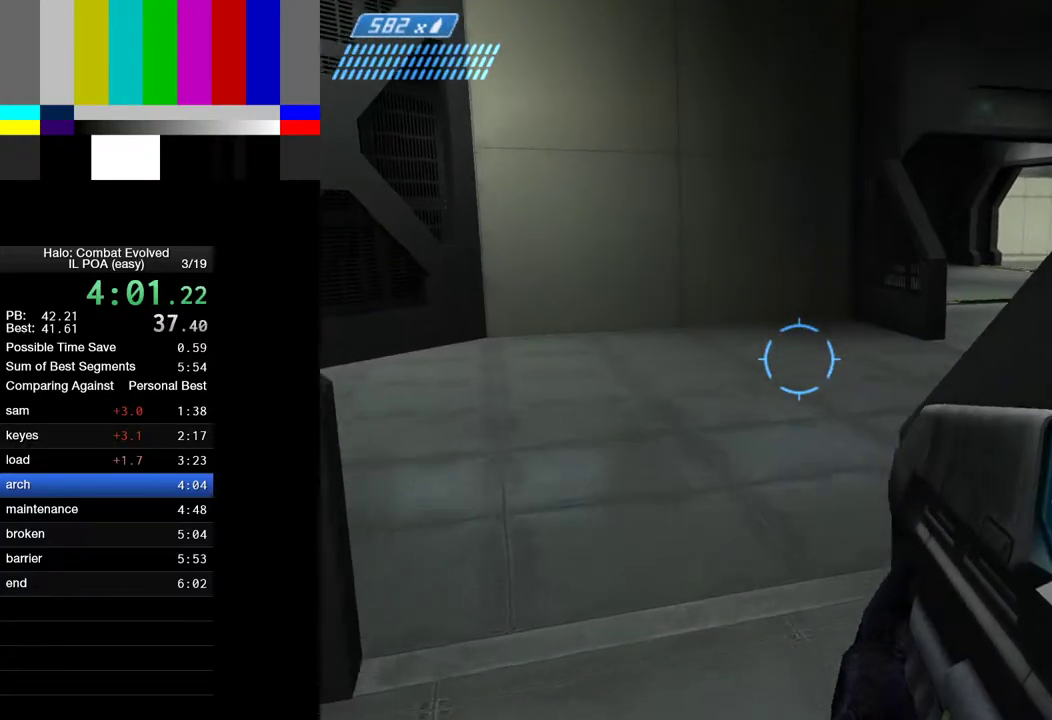
{"keys": ["space", "w"], "mouse": [], "events": [[183, "space", "down"]]}
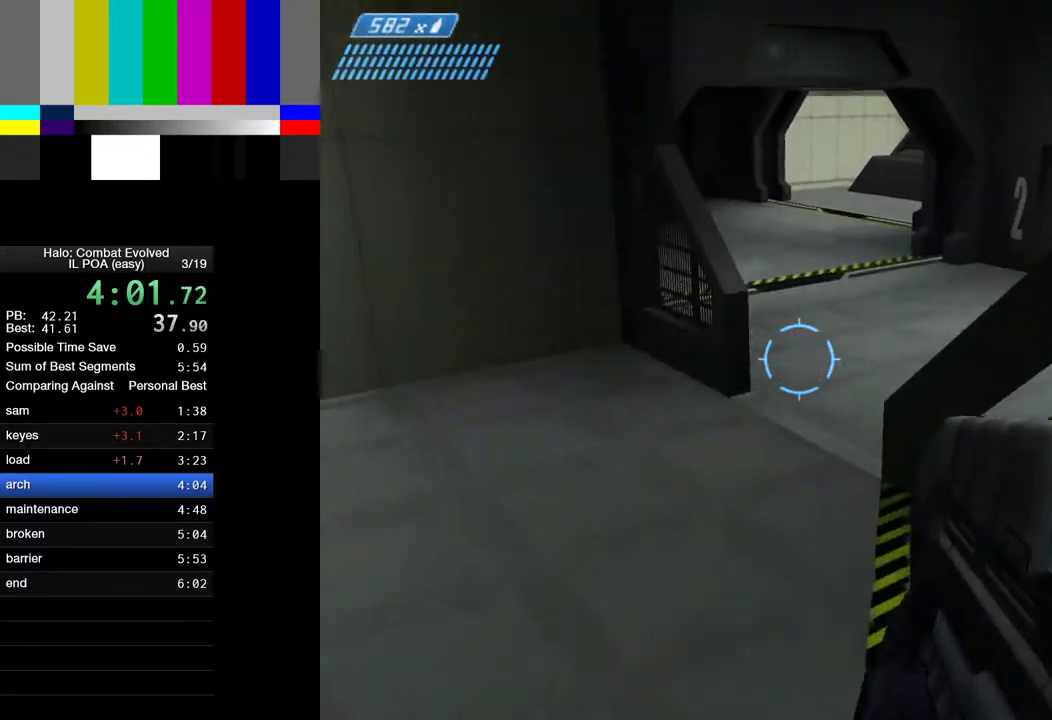
{"keys": ["space", "w"], "mouse": [], "events": []}
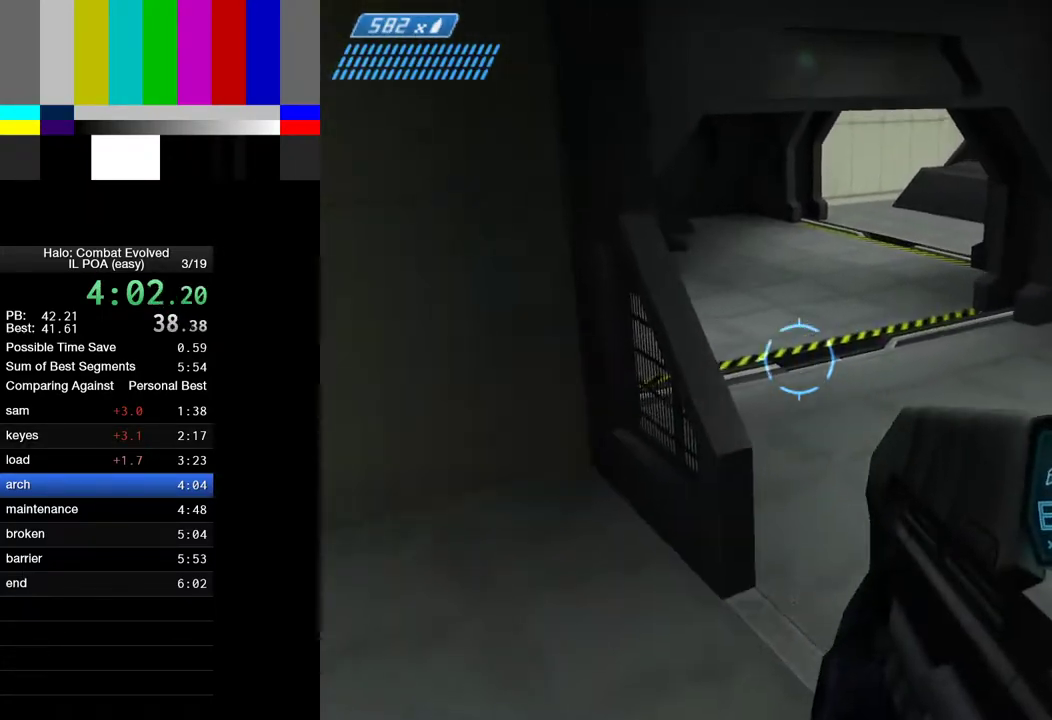
{"keys": ["w"], "mouse": [], "events": [[167, "space", "up"]]}
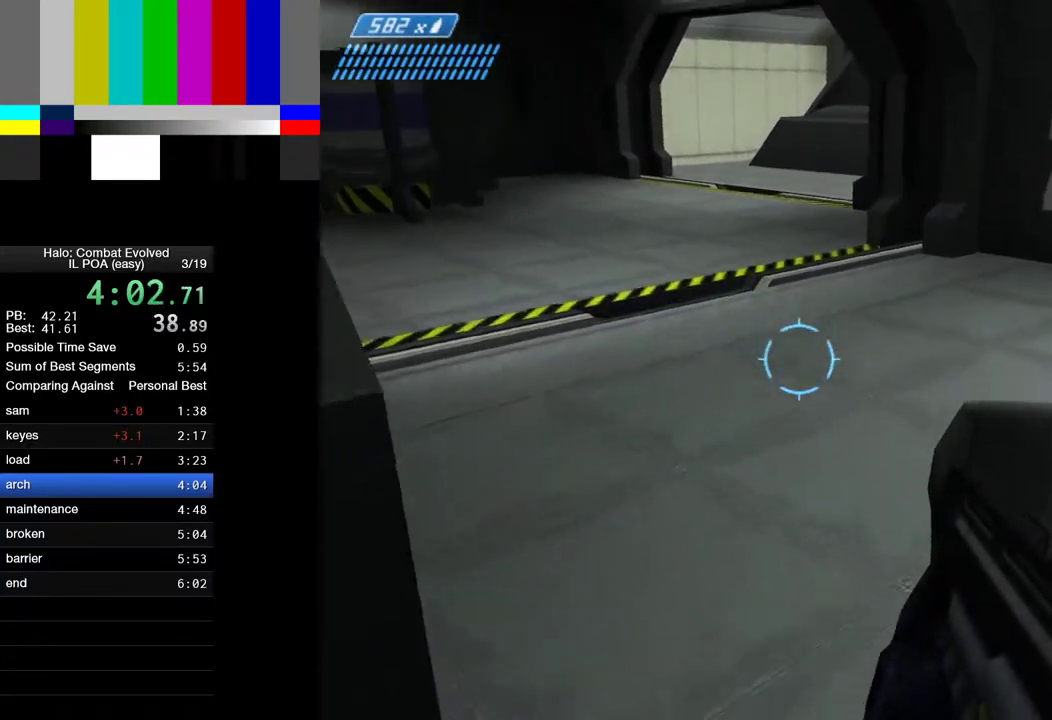
{"keys": ["w"], "mouse": [], "events": [[133, "1", "down"], [183, "1", "up"]]}
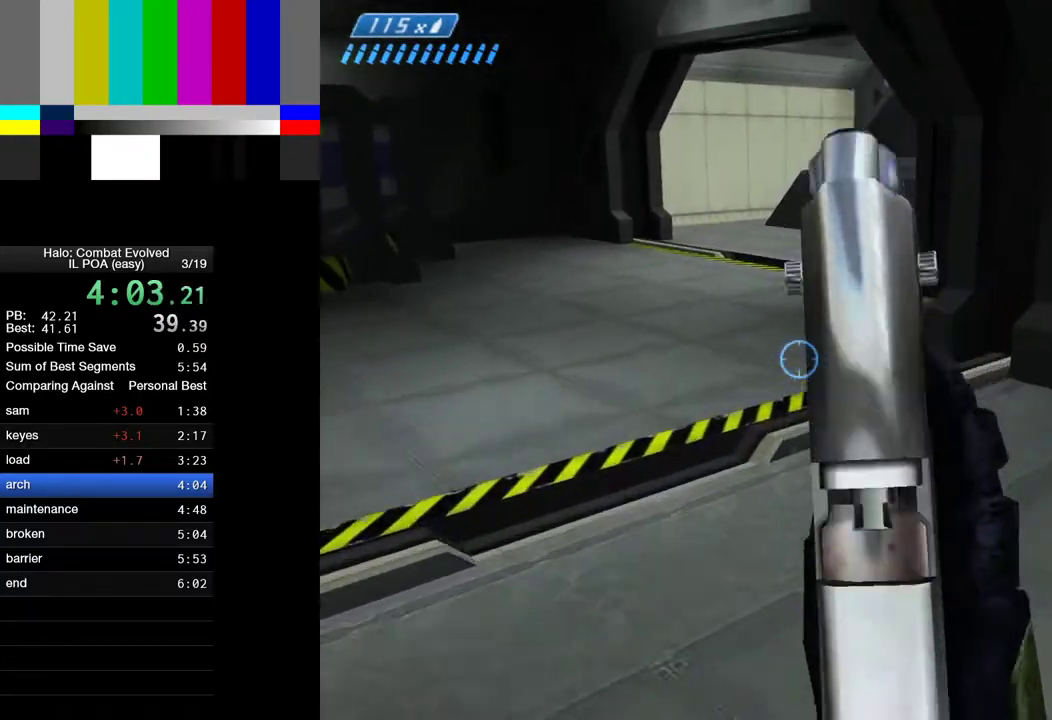
{"keys": ["w"], "mouse": [], "events": []}
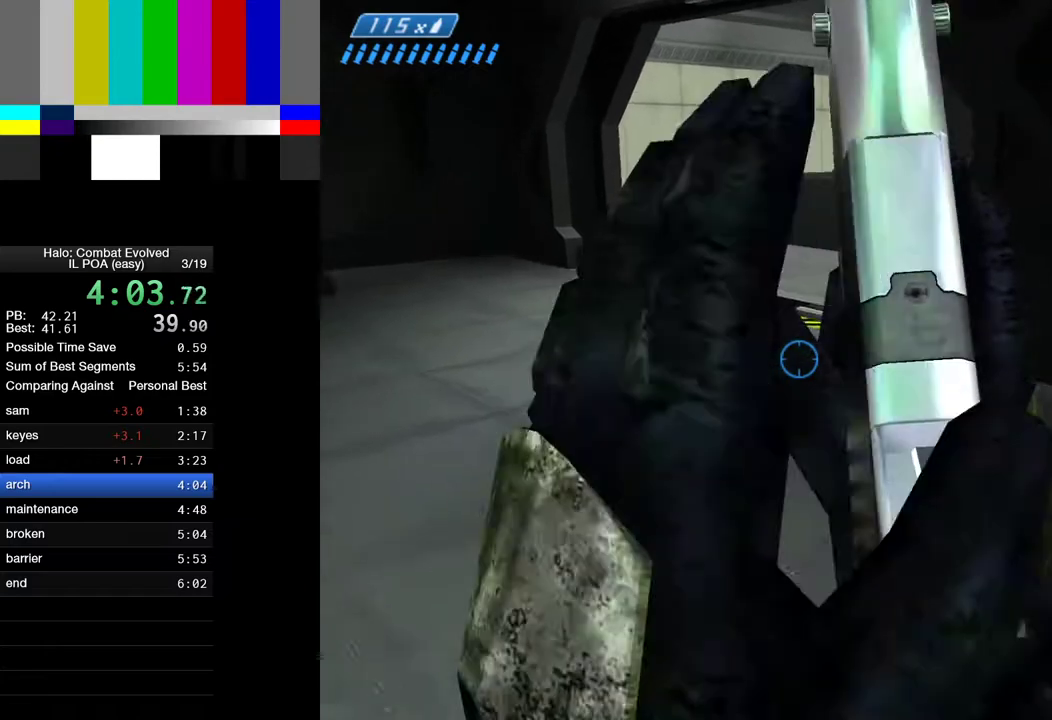
{"keys": ["w"], "mouse": [], "events": []}
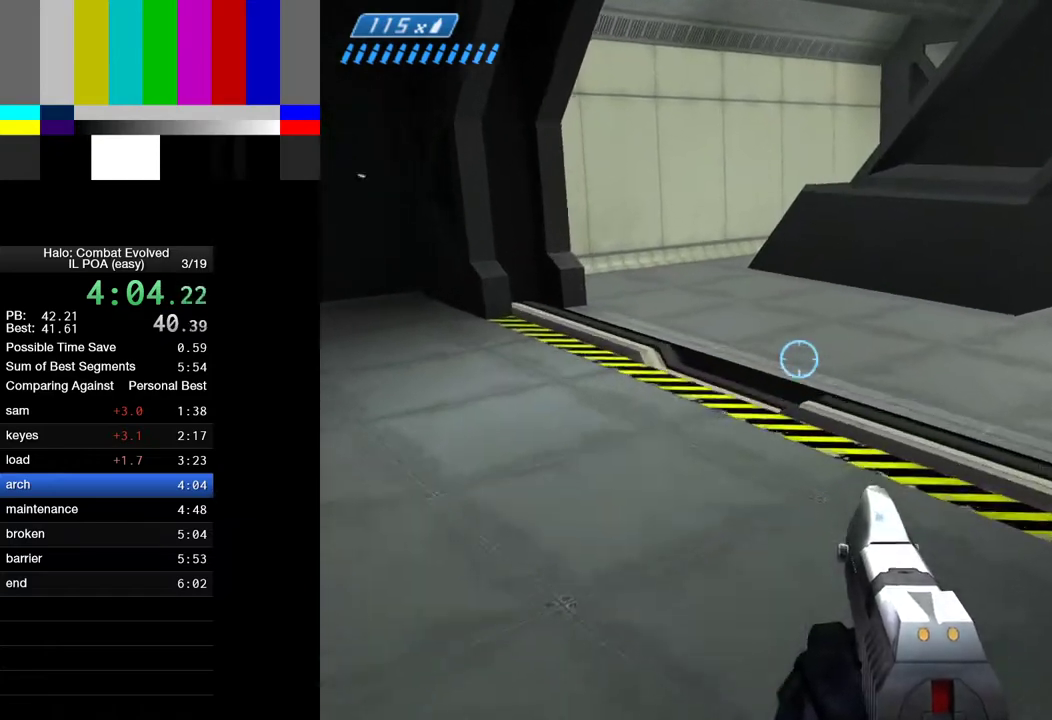
{"keys": ["w"], "mouse": [], "events": []}
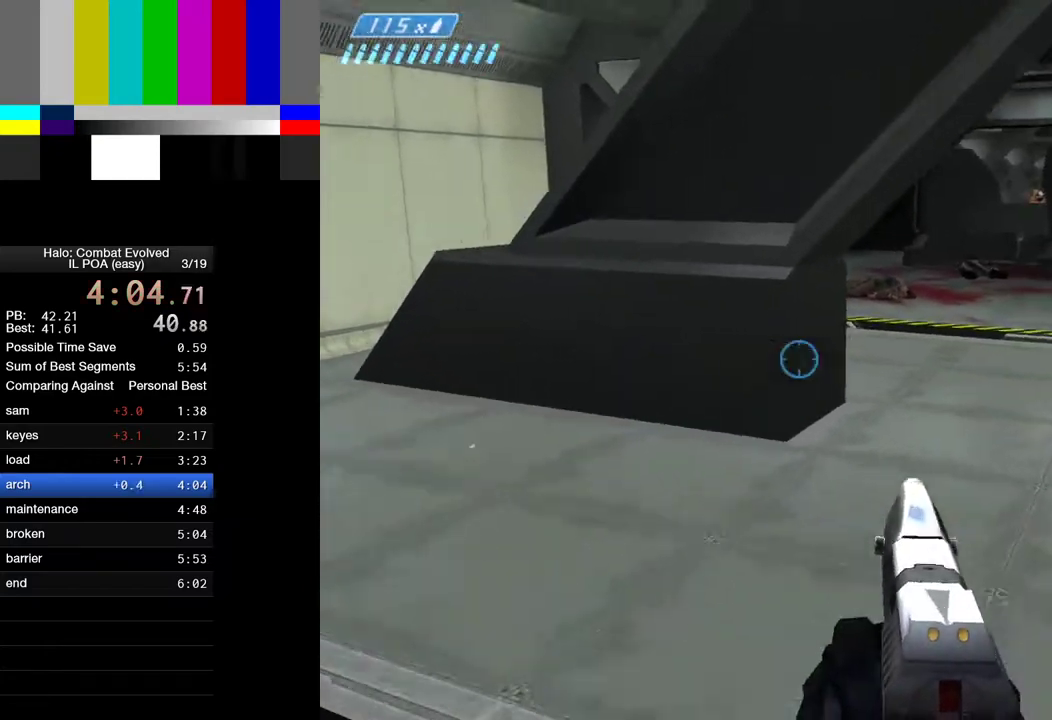
{"keys": ["w"], "mouse": [], "events": []}
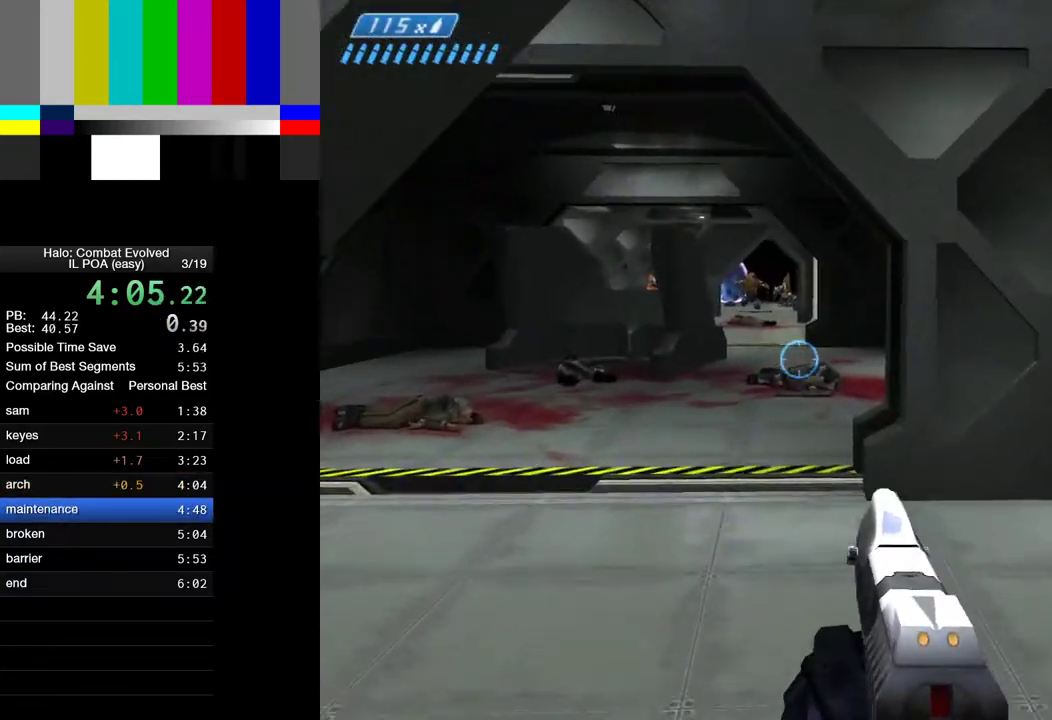
{"keys": ["w"], "mouse": [], "events": []}
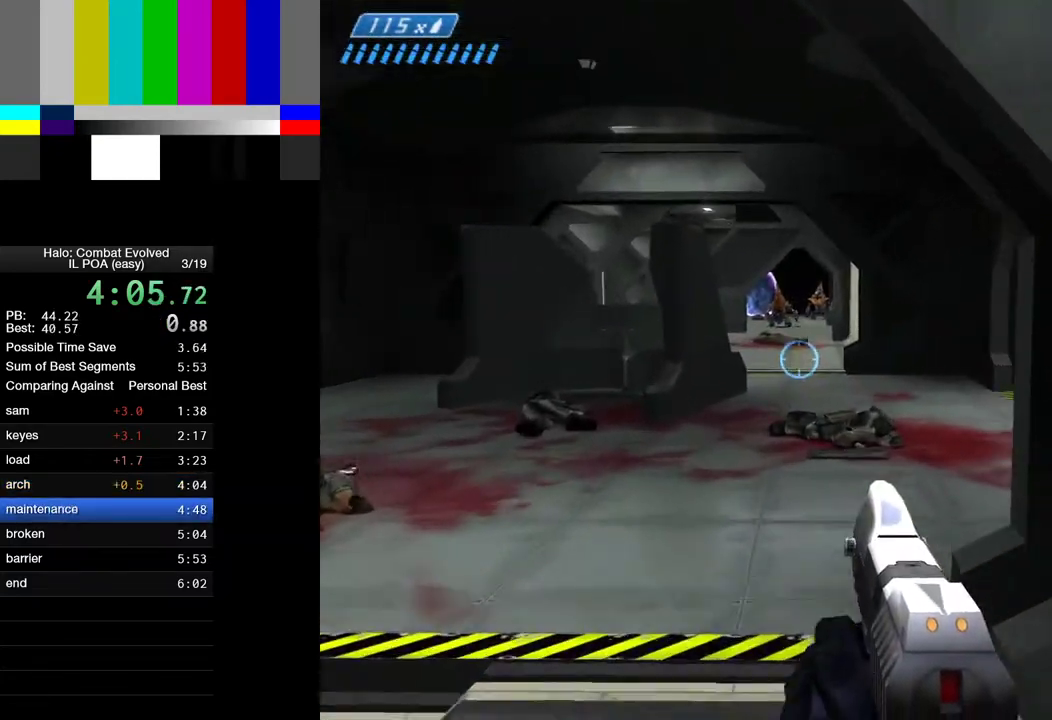
{"keys": ["w"], "mouse": [], "events": [[367, "mouse_left", "down"], [417, "mouse_left", "up"]]}
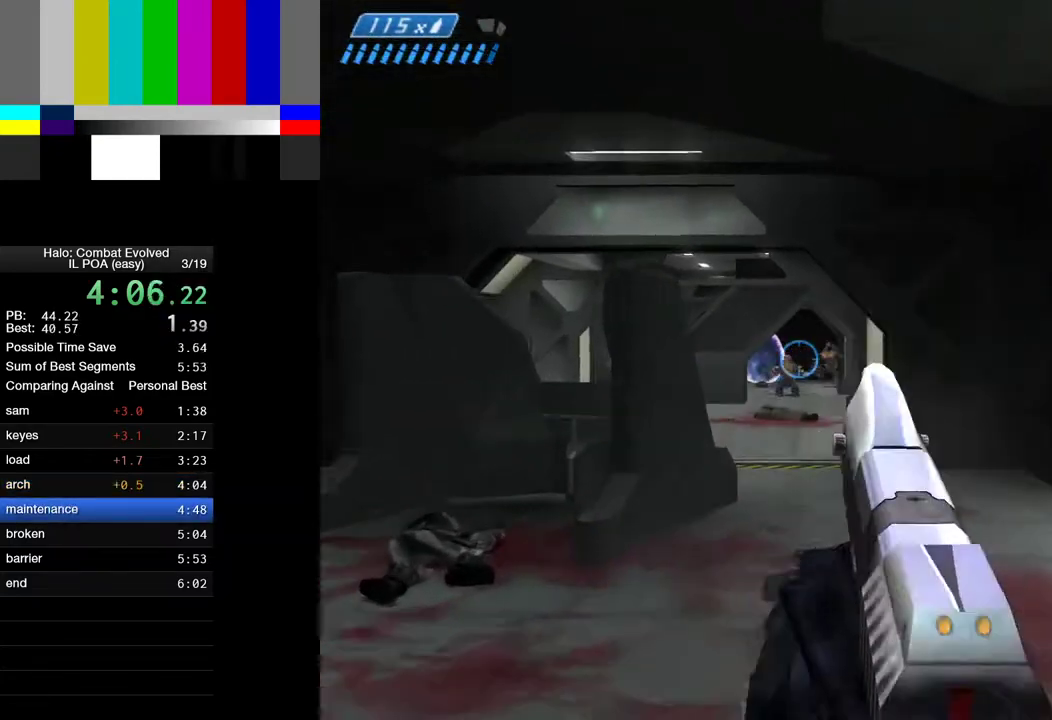
{"keys": ["w"], "mouse": ["left"], "events": [[150, "mouse_left", "down"], [250, "mouse_left", "up"], [383, "mouse_left", "down"]]}
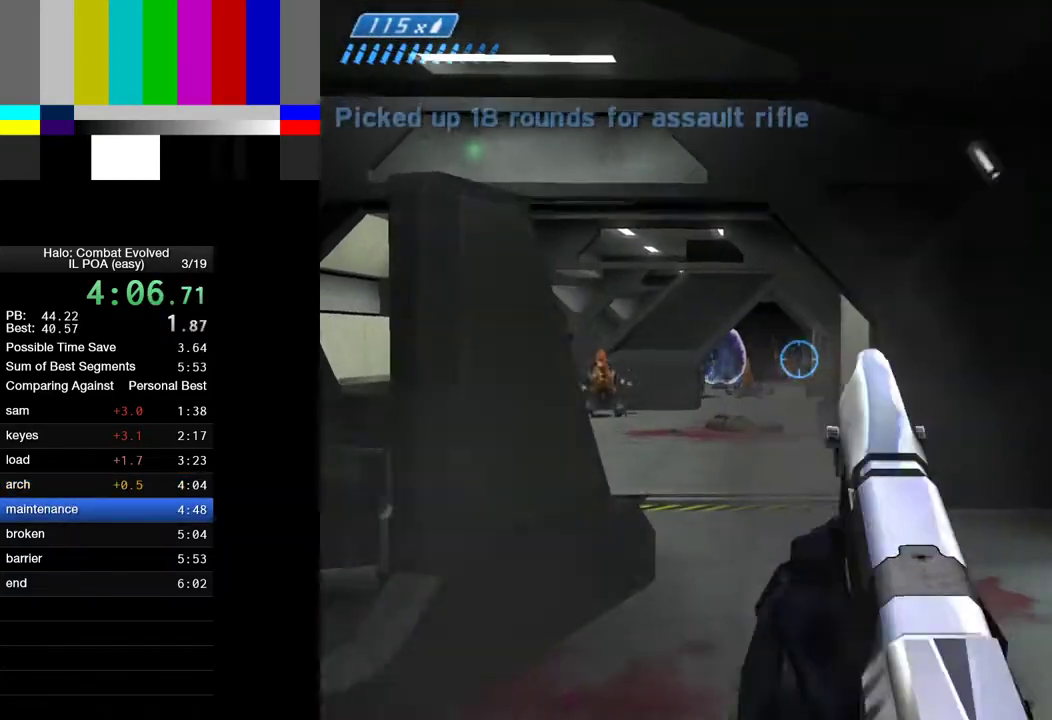
{"keys": ["w"], "mouse": [], "events": [[17, "mouse_left", "up"], [350, "mouse_left", "down"], [450, "mouse_left", "up"]]}
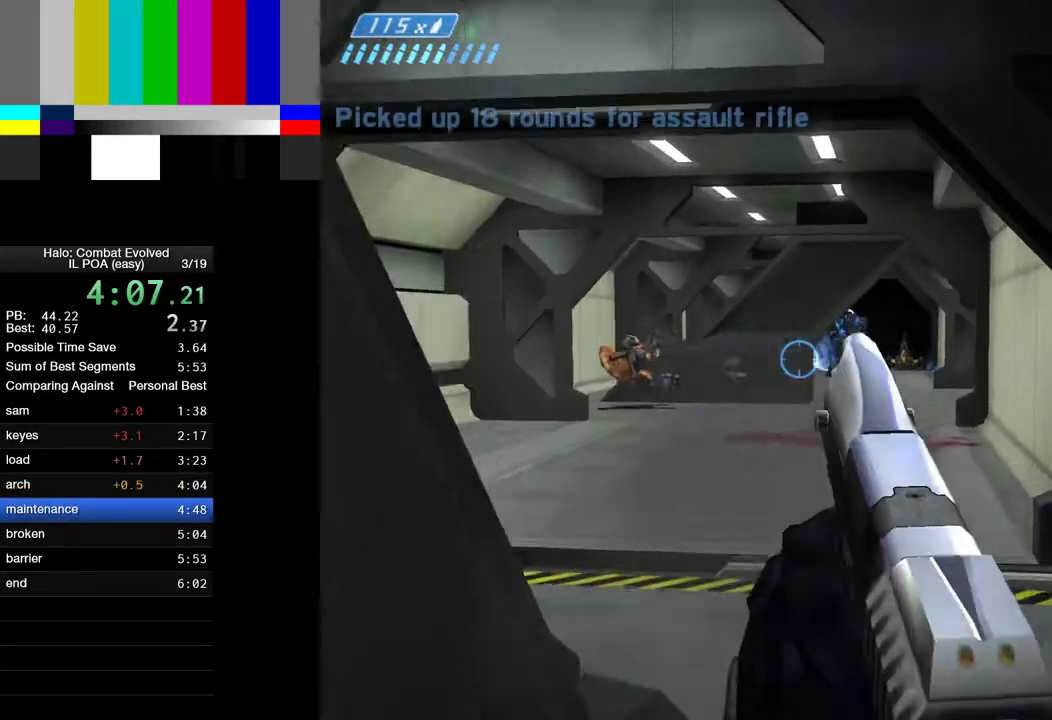
{"keys": ["w"], "mouse": [], "events": [[417, "mouse_left", "down"], [467, "mouse_left", "up"]]}